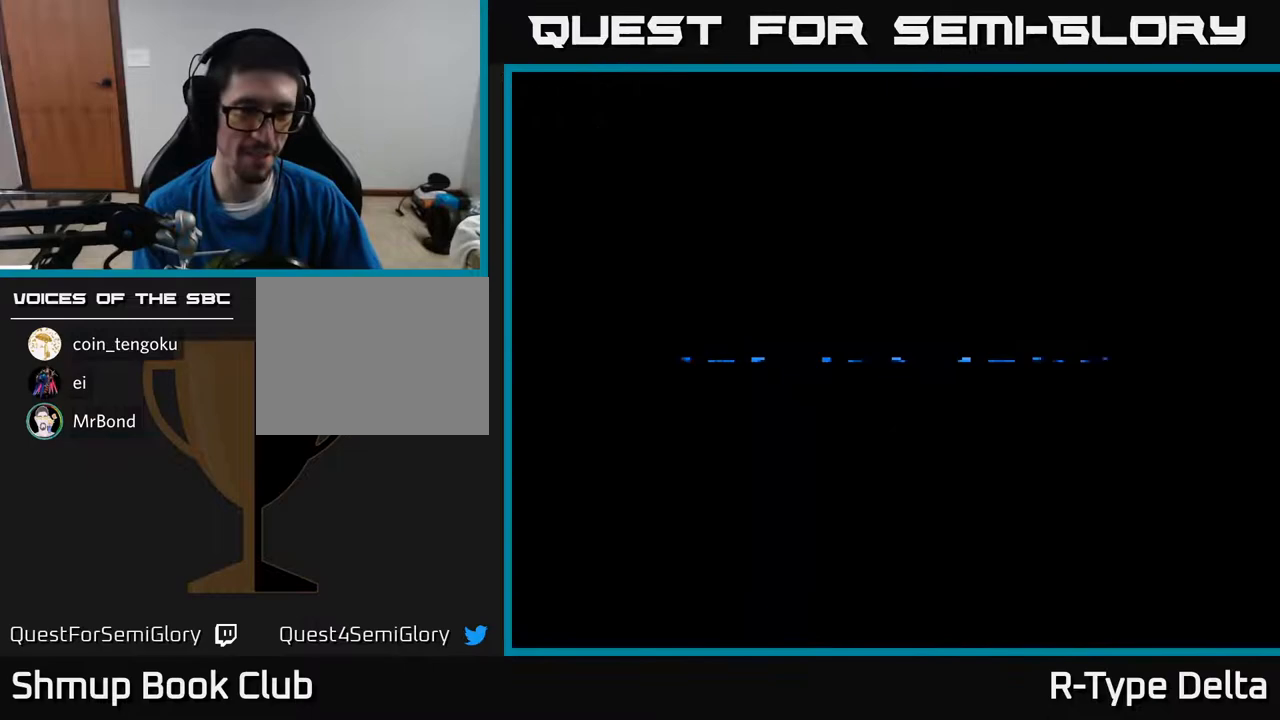
Gameplay with a controller (Xbox layout); each line is a JSON object with the inputs held at the frame after it. "events" lists button and stick changes between this image and that frame as [ms after this image, input, new state], when the widget could be followed in between. Not read: left_stick right_stick.
{"buttons": ["A", "X"], "events": [[450, "X", "down"], [483, "A", "down"]]}
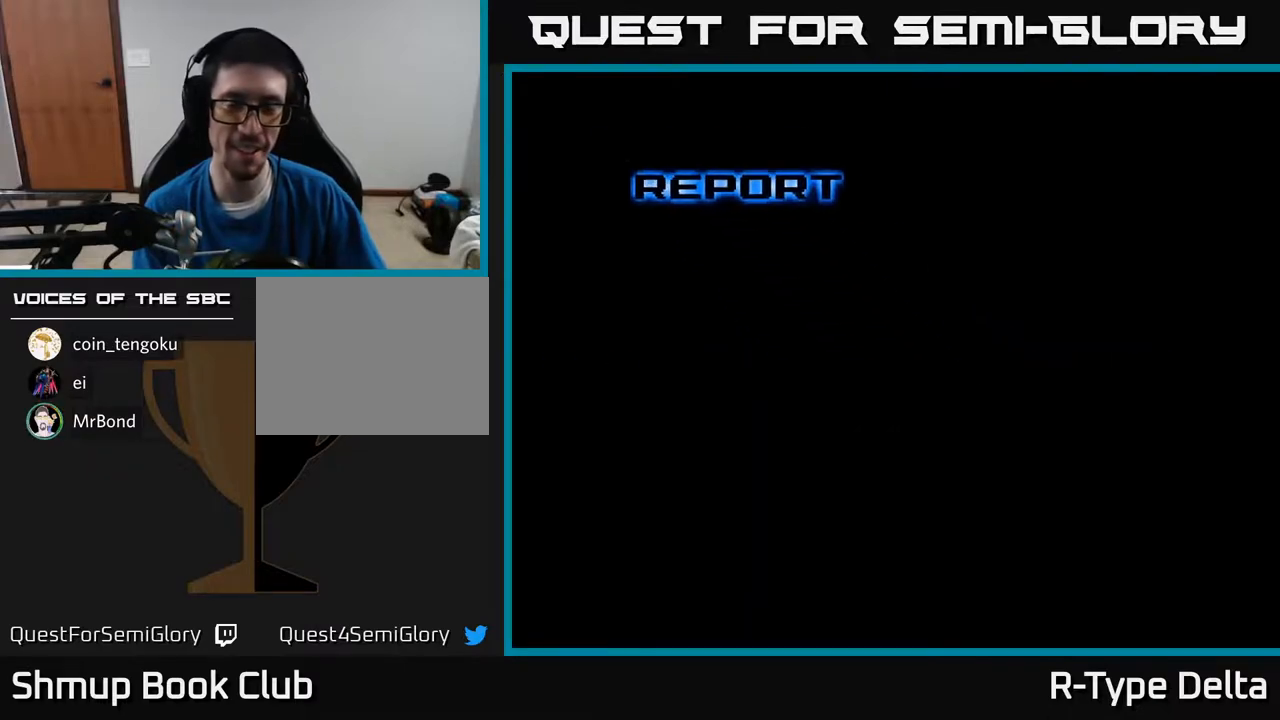
{"buttons": [], "events": [[67, "X", "up"], [150, "X", "down"], [167, "A", "up"], [267, "A", "down"], [300, "X", "up"], [400, "A", "up"]]}
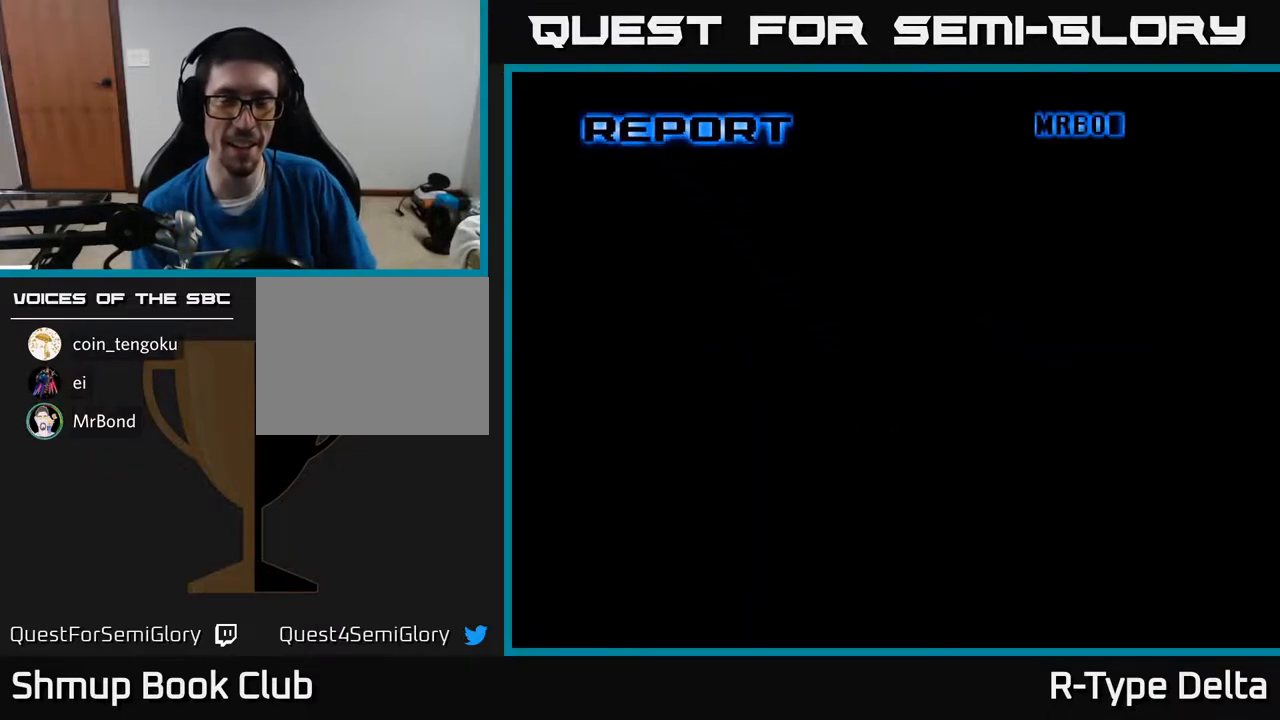
{"buttons": [], "events": []}
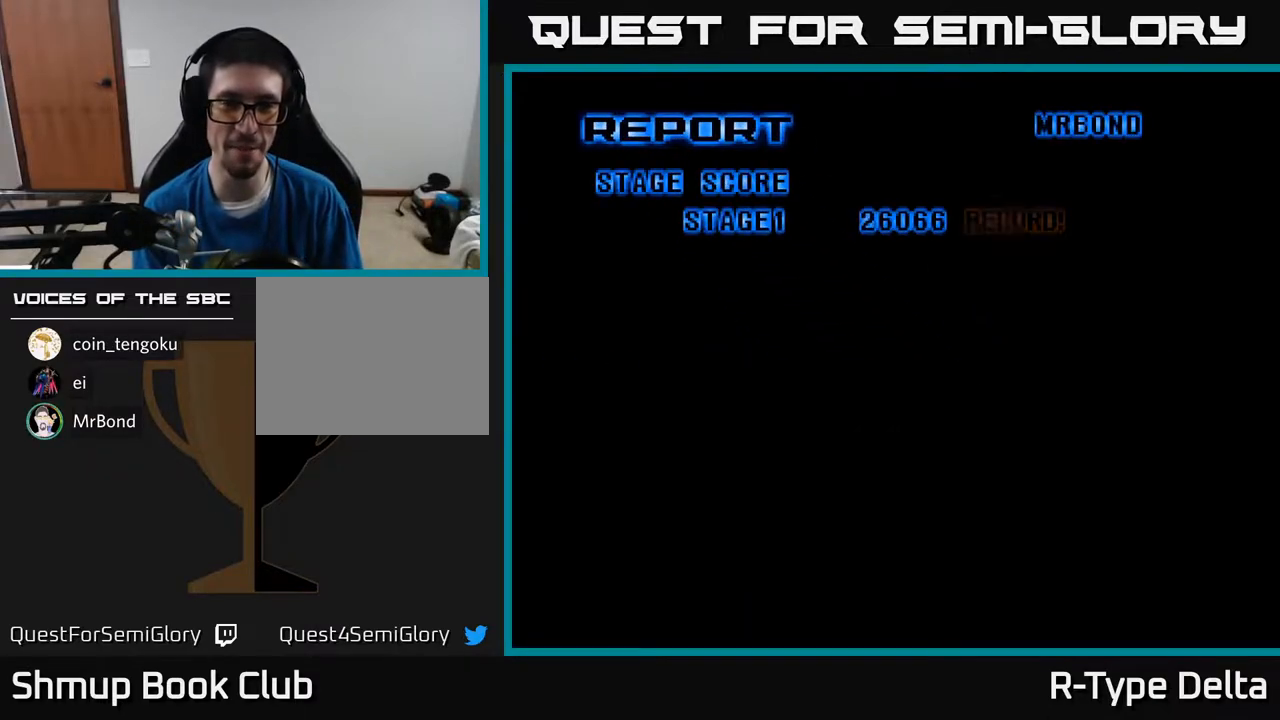
{"buttons": [], "events": []}
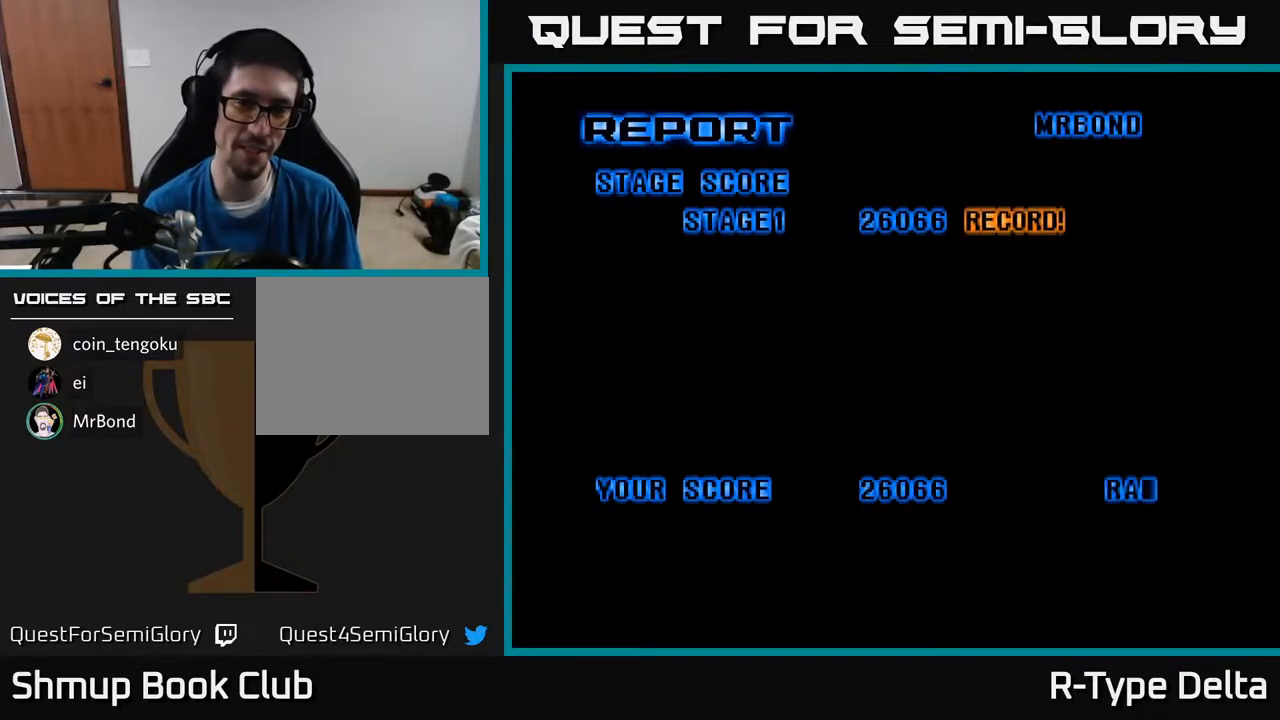
{"buttons": [], "events": []}
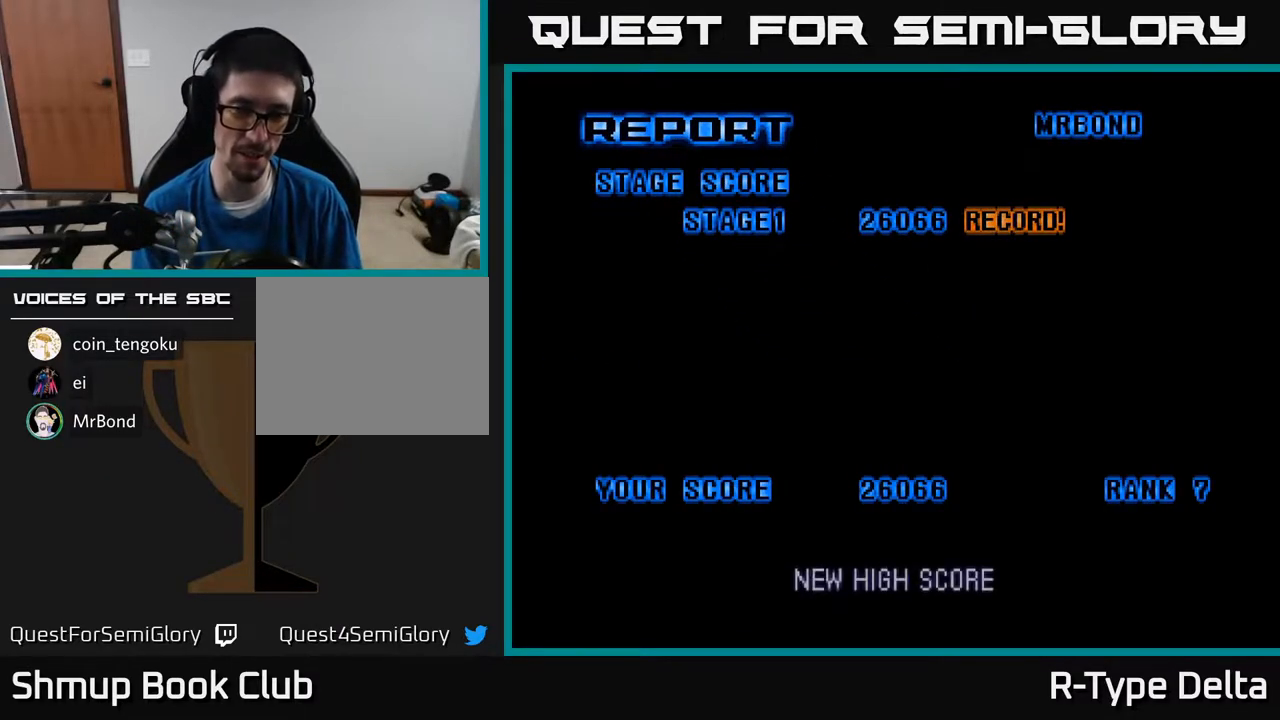
{"buttons": ["A", "X"], "events": [[383, "A", "down"], [417, "X", "down"]]}
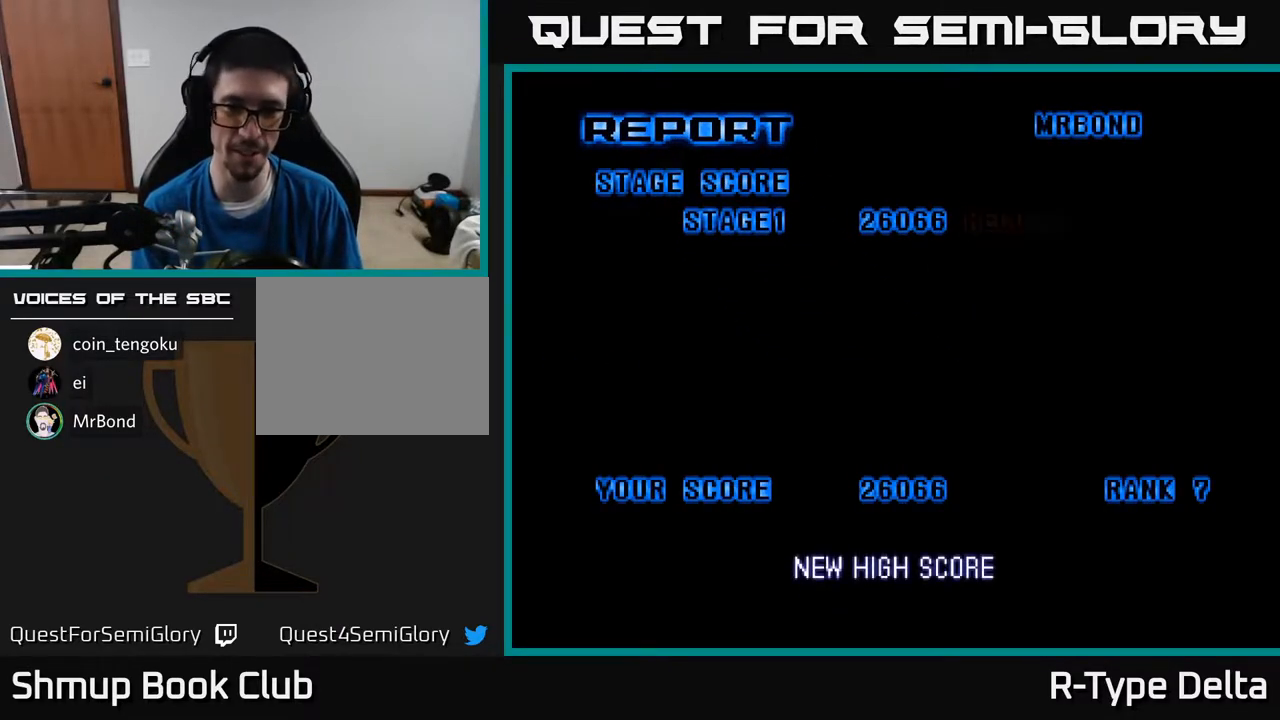
{"buttons": ["X"], "events": [[83, "A", "up"], [83, "X", "up"], [400, "A", "down"], [500, "A", "up"], [500, "X", "down"]]}
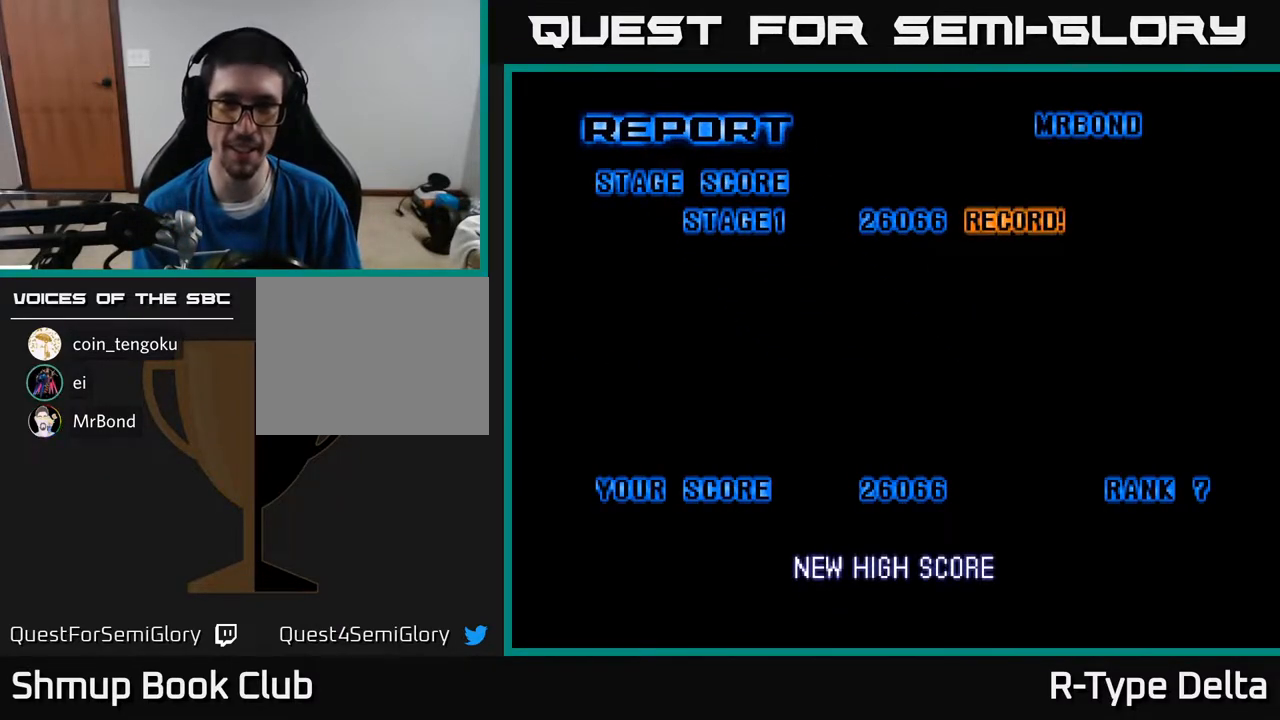
{"buttons": ["X"], "events": [[133, "A", "down"], [167, "X", "up"], [233, "X", "down"], [250, "A", "up"], [333, "A", "down"], [367, "X", "up"], [417, "X", "down"], [450, "A", "up"]]}
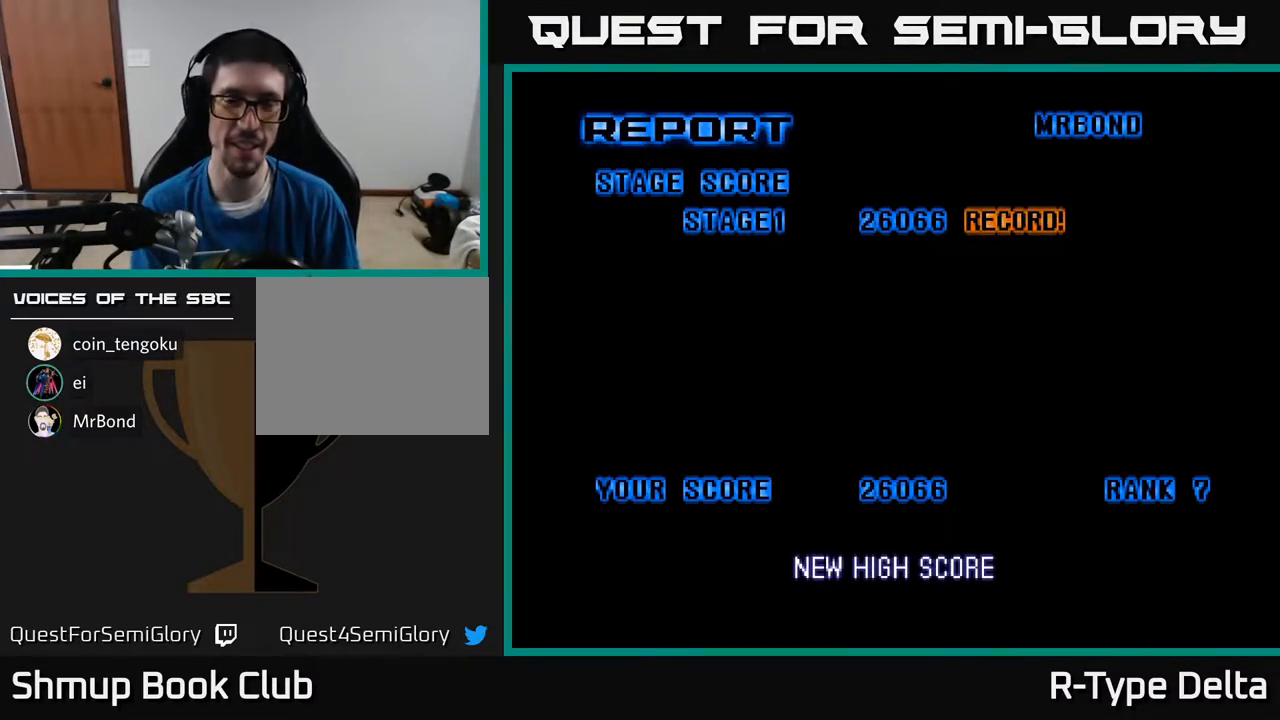
{"buttons": [], "events": [[17, "A", "down"], [50, "X", "up"], [100, "X", "down"], [117, "A", "up"], [200, "A", "down"], [233, "X", "up"], [300, "X", "down"], [317, "Y", "down"], [333, "A", "up"], [350, "X", "up"], [367, "B", "down"], [450, "B", "up"], [450, "Y", "up"]]}
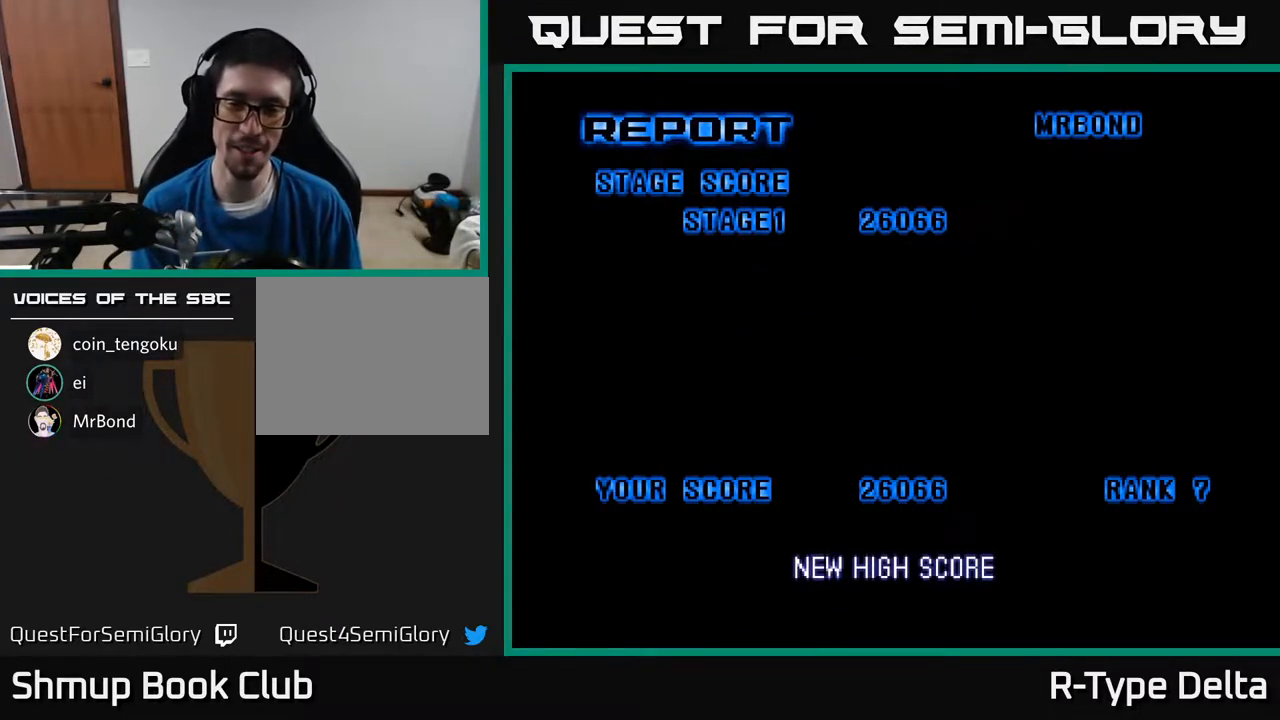
{"buttons": ["B"], "events": [[83, "A", "down"], [83, "X", "down"], [167, "B", "down"], [167, "X", "up"], [167, "Y", "down"], [183, "A", "up"], [233, "Y", "up"], [250, "B", "up"], [350, "A", "down"], [367, "X", "down"], [433, "Y", "down"], [450, "A", "up"], [450, "B", "down"], [450, "X", "up"], [500, "Y", "up"]]}
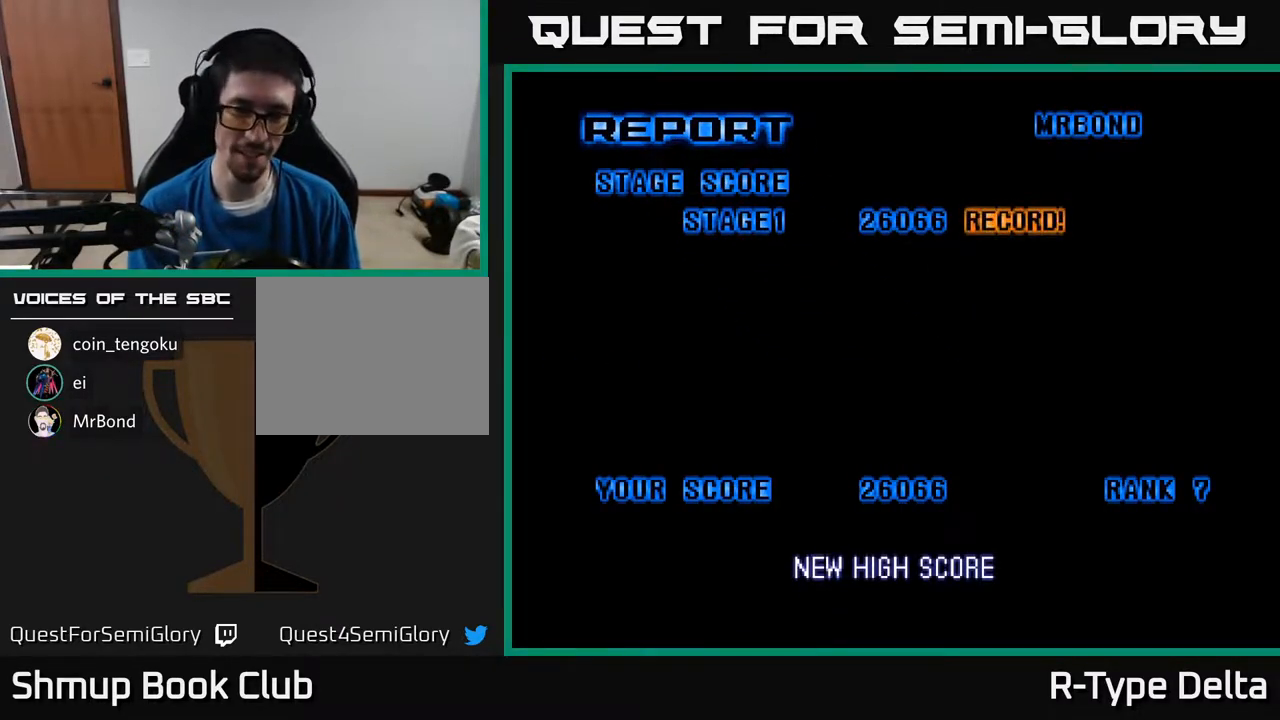
{"buttons": ["A", "X"], "events": [[33, "B", "up"], [133, "A", "down"], [200, "Y", "down"], [217, "A", "up"], [217, "B", "down"], [283, "Y", "up"], [300, "B", "up"], [450, "A", "down"], [483, "X", "down"]]}
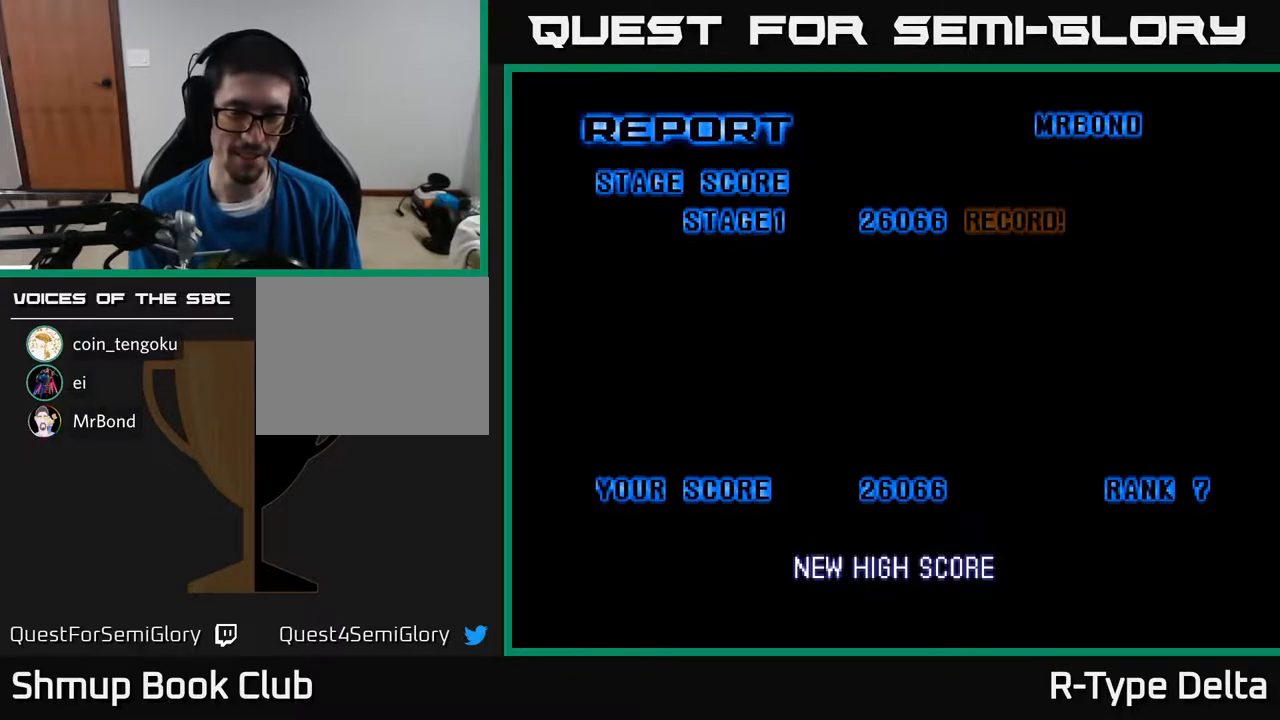
{"buttons": ["A"], "events": [[33, "X", "up"], [33, "Y", "down"], [50, "A", "up"], [50, "B", "down"], [100, "Y", "up"], [117, "B", "up"], [400, "A", "down"]]}
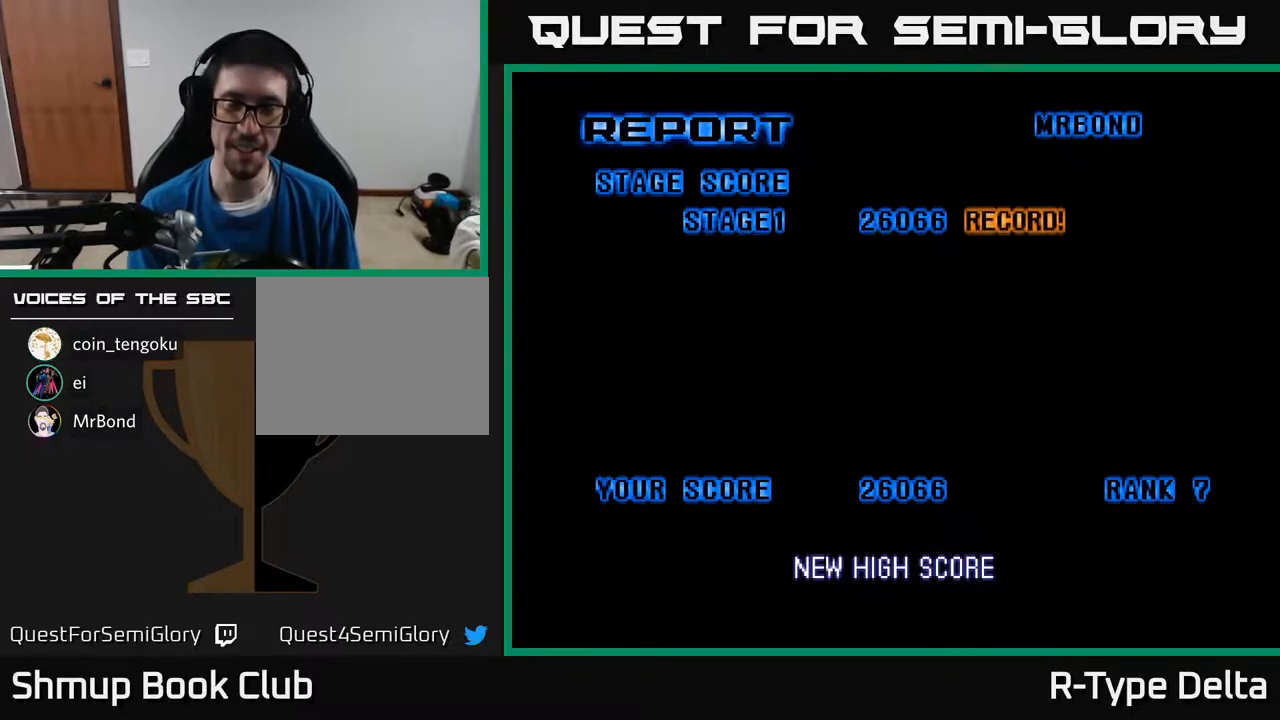
{"buttons": ["A", "X"], "events": [[50, "X", "down"], [67, "A", "up"], [150, "A", "down"], [217, "X", "up"], [283, "X", "down"], [300, "A", "up"], [417, "A", "down"], [433, "X", "up"], [500, "X", "down"]]}
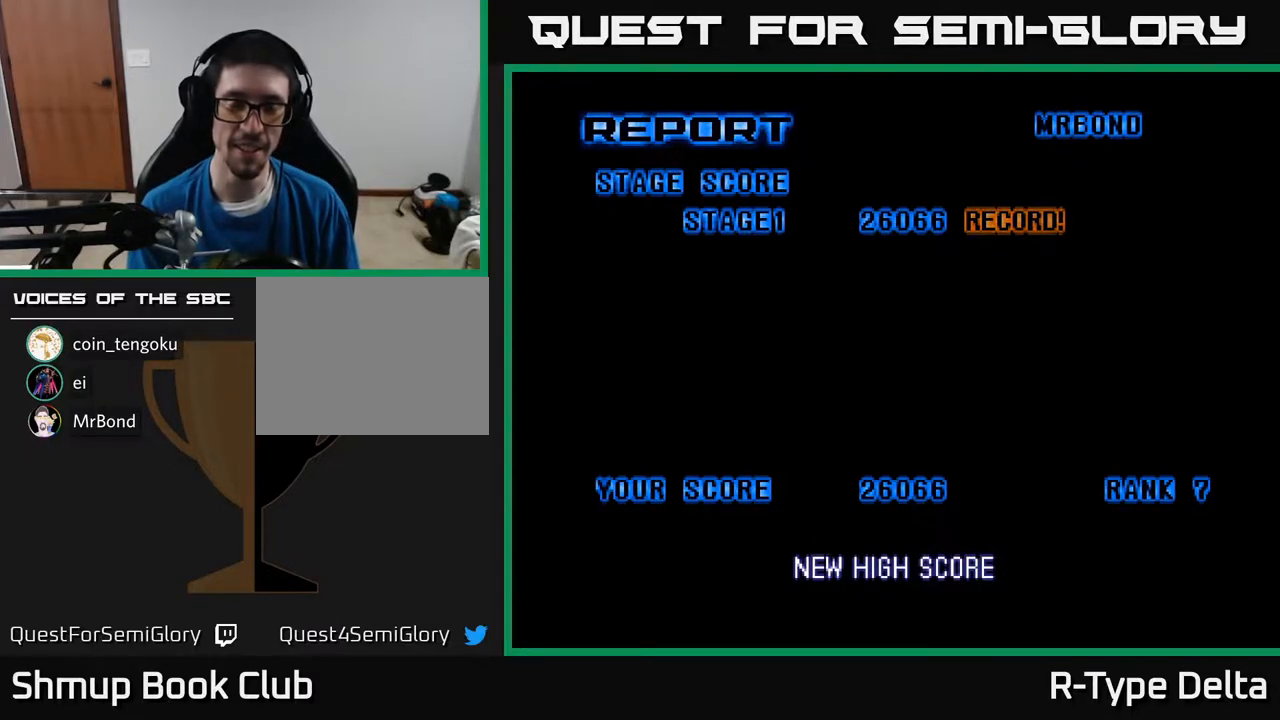
{"buttons": ["X"], "events": [[33, "A", "up"], [117, "A", "down"], [133, "X", "up"], [217, "X", "down"], [250, "A", "up"], [333, "A", "down"], [350, "X", "up"], [433, "X", "down"], [467, "A", "up"]]}
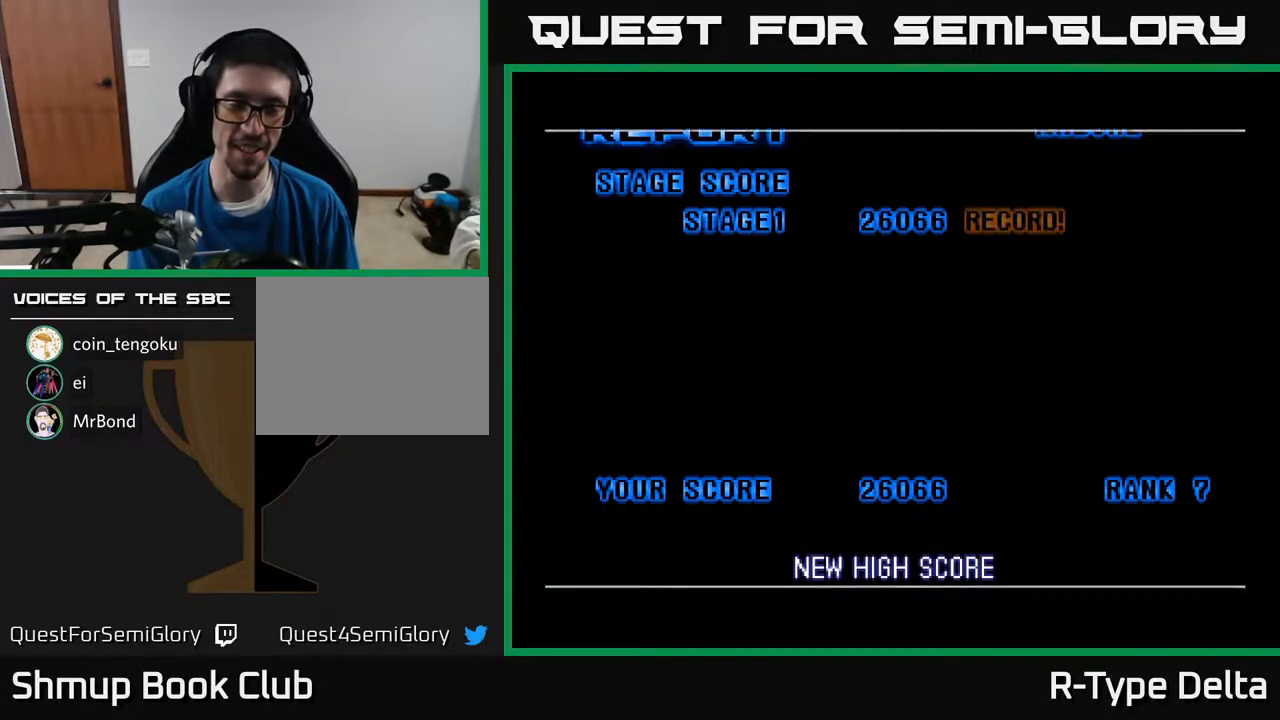
{"buttons": [], "events": [[67, "X", "up"], [133, "A", "down"], [250, "A", "up"], [250, "X", "down"], [367, "A", "down"], [400, "X", "up"], [483, "A", "up"]]}
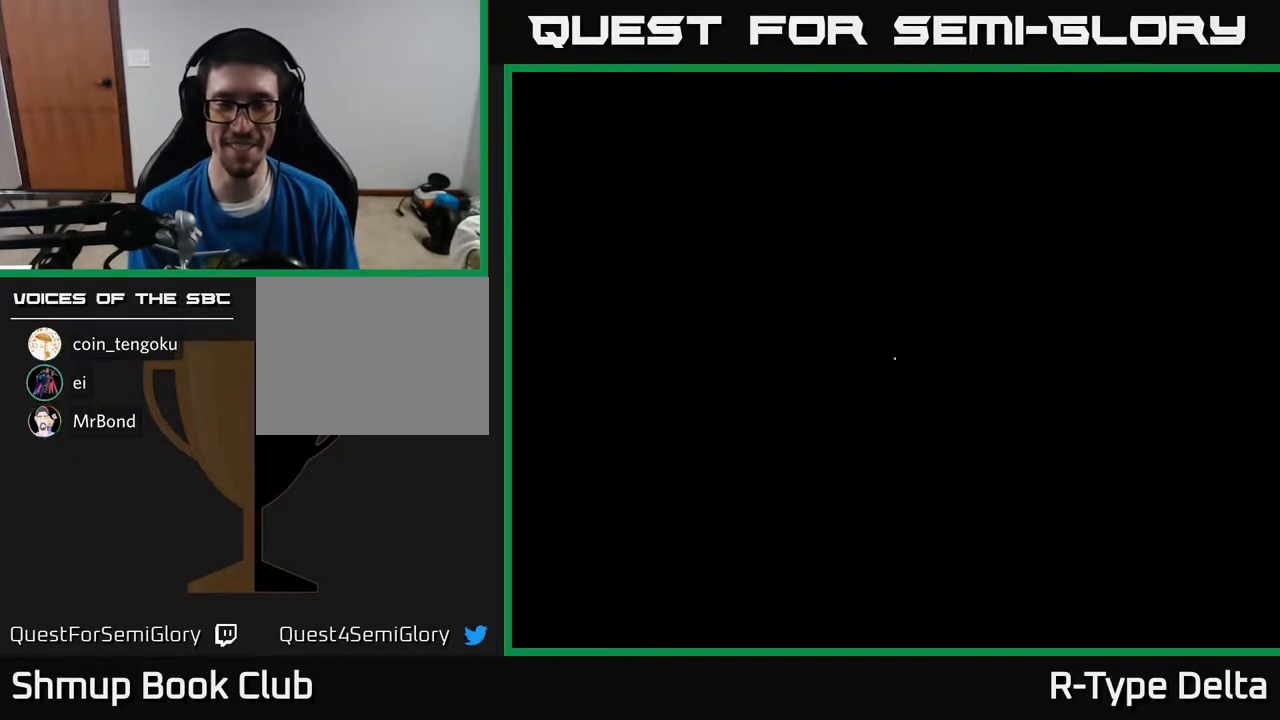
{"buttons": [], "events": []}
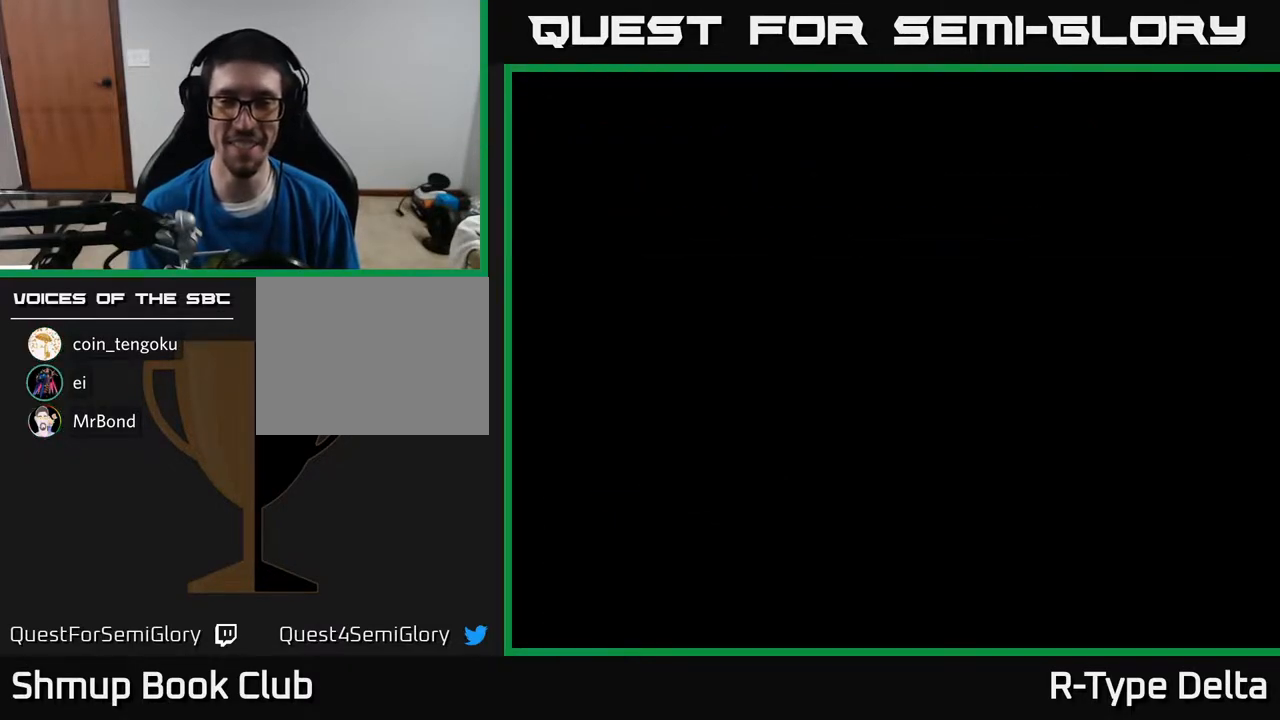
{"buttons": [], "events": []}
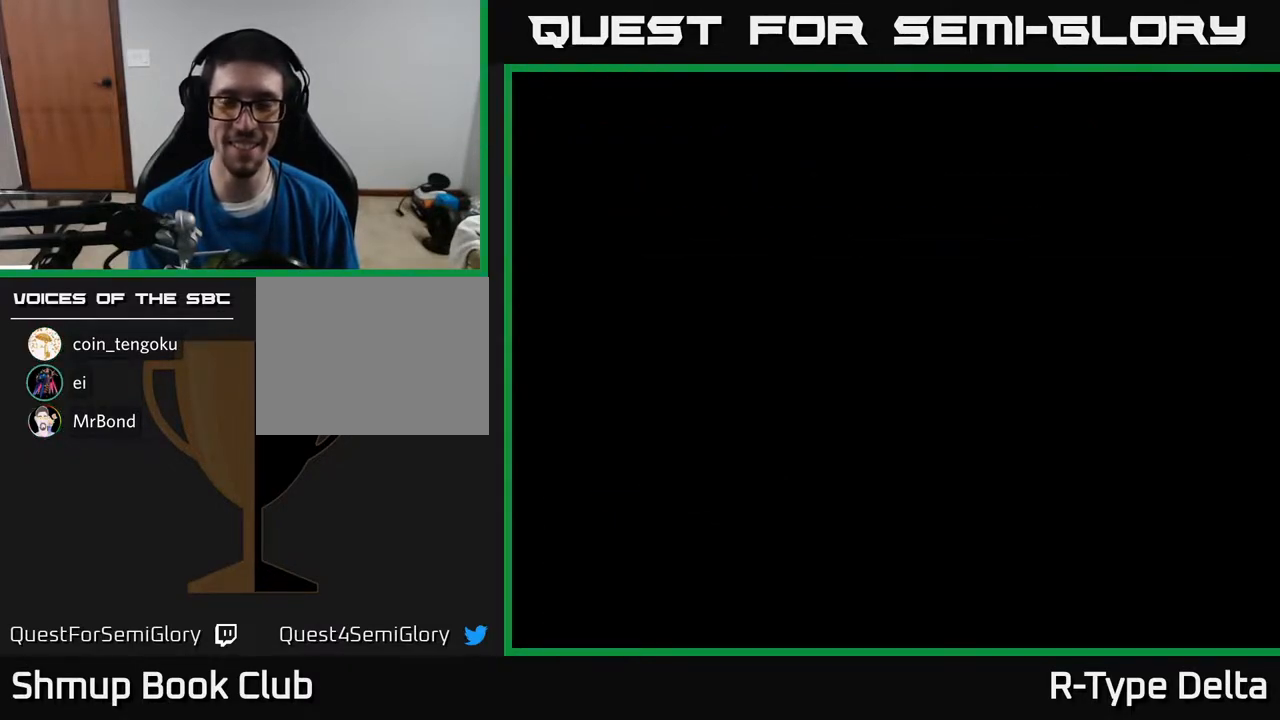
{"buttons": [], "events": []}
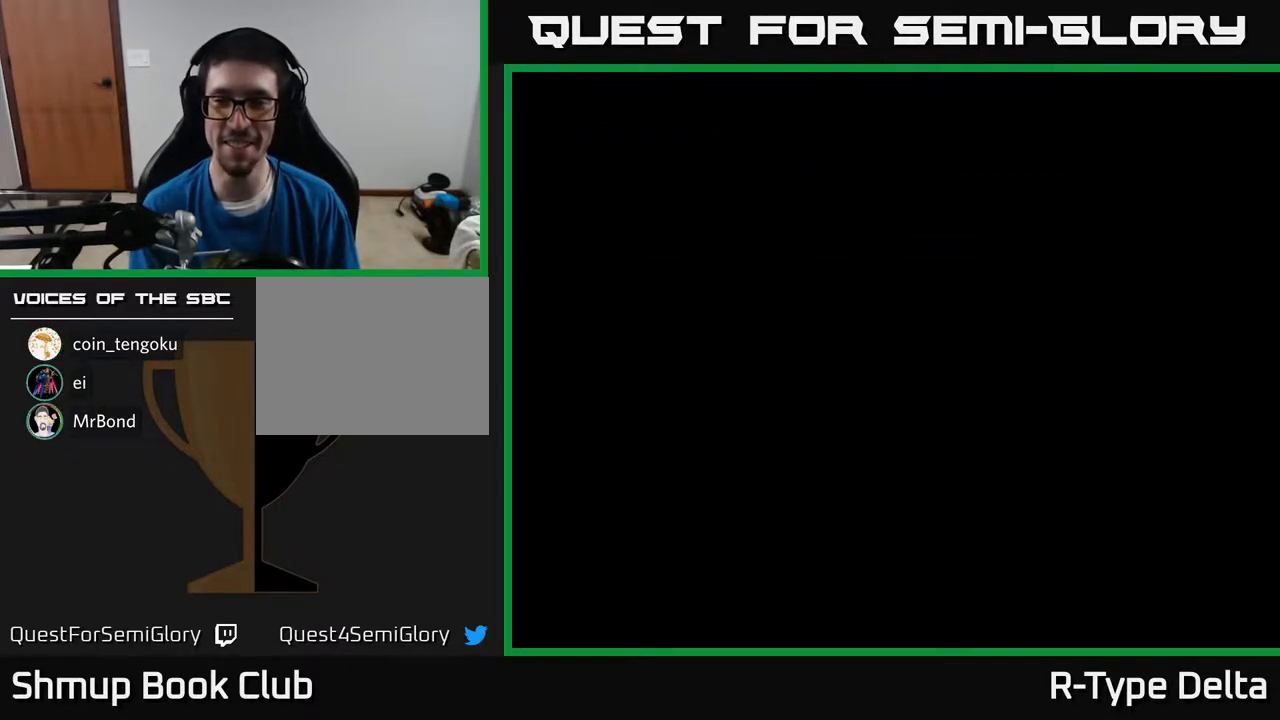
{"buttons": [], "events": []}
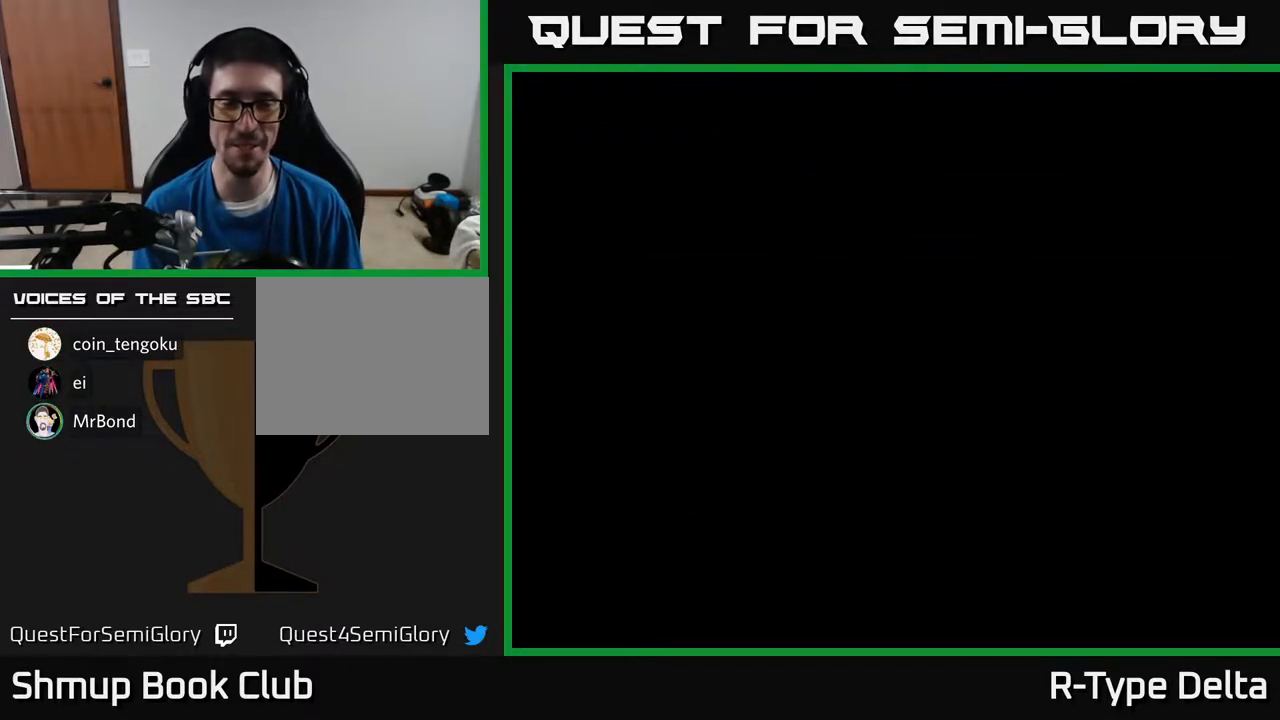
{"buttons": [], "events": []}
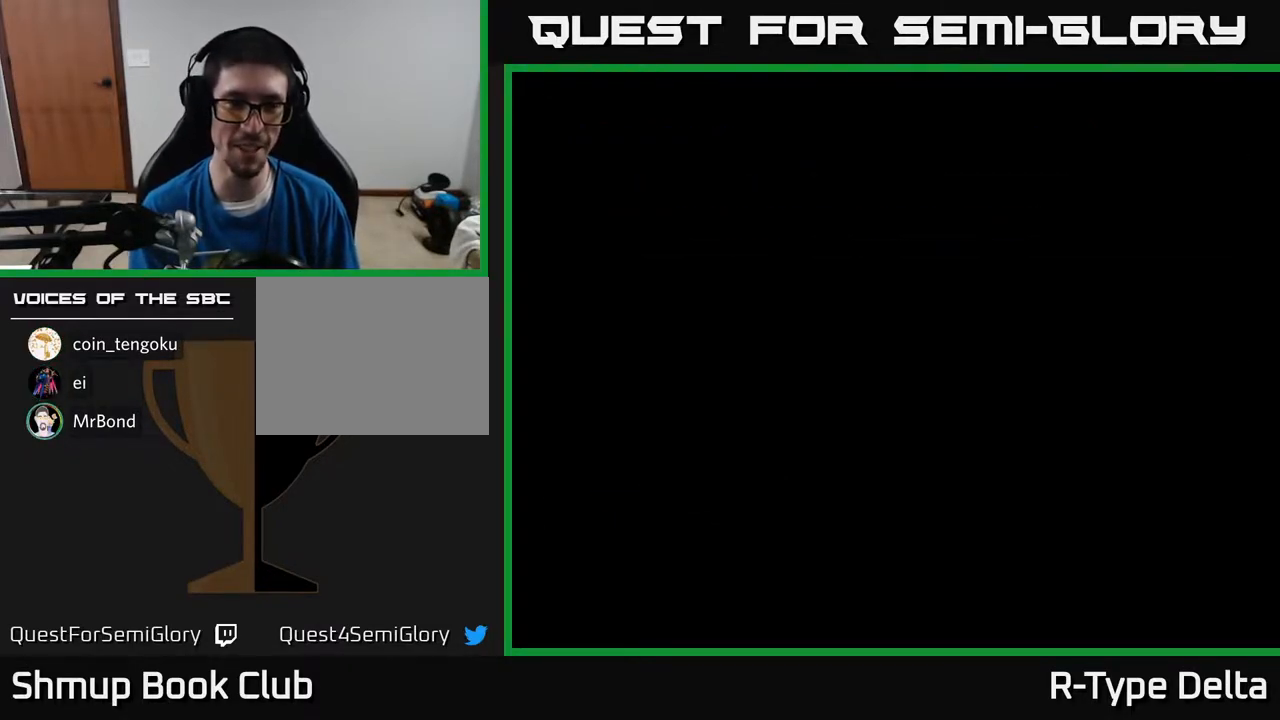
{"buttons": ["A"], "events": [[133, "X", "down"], [150, "A", "down"], [233, "X", "up"], [350, "X", "down"], [500, "X", "up"]]}
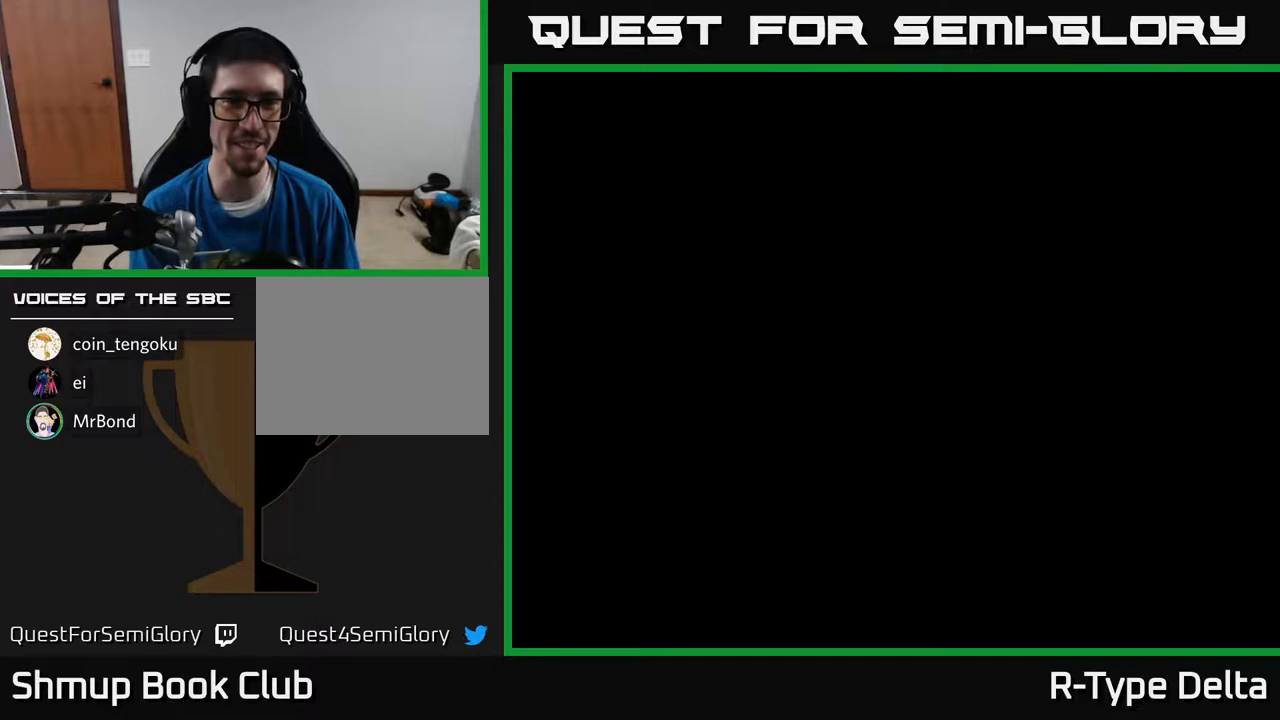
{"buttons": [], "events": [[33, "A", "up"], [33, "B", "down"], [50, "Y", "down"], [83, "Y", "up"], [100, "B", "up"], [267, "A", "down"], [267, "X", "down"], [333, "A", "up"], [333, "X", "up"], [333, "Y", "down"], [350, "B", "down"], [400, "Y", "up"], [417, "B", "up"]]}
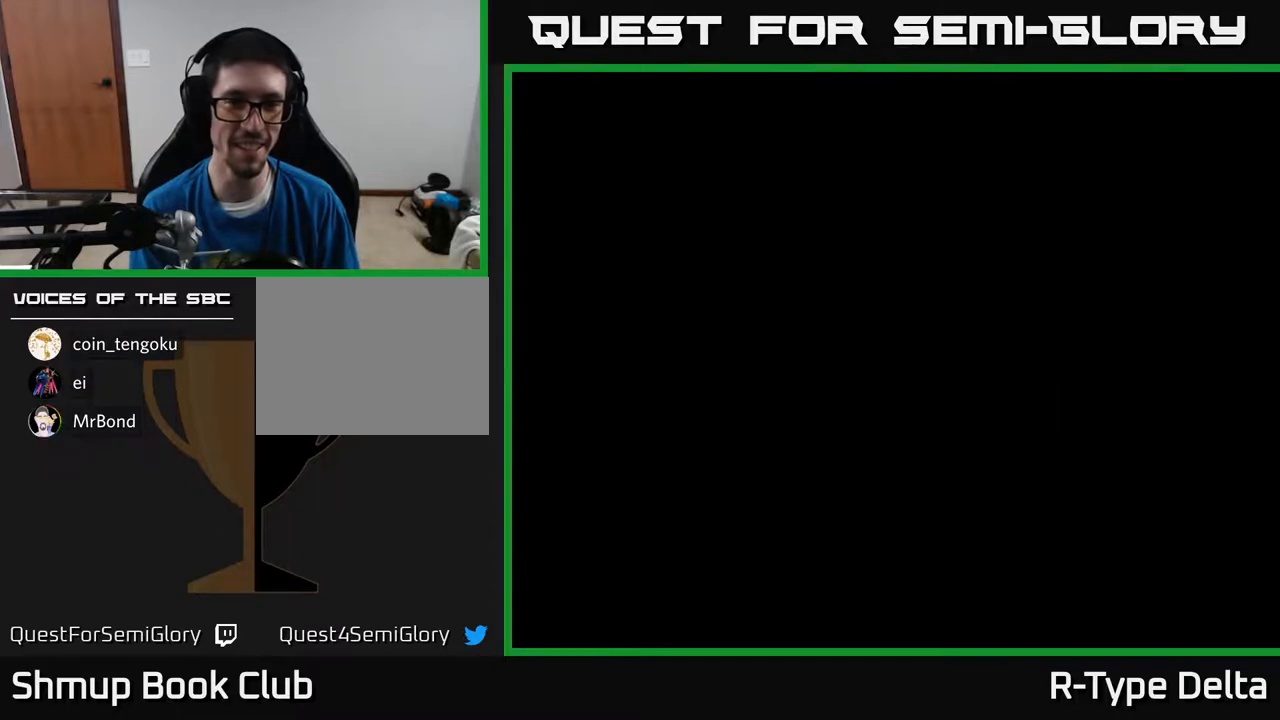
{"buttons": [], "events": [[100, "A", "down"], [117, "X", "down"], [133, "X", "up"], [217, "A", "up"], [217, "B", "down"], [300, "B", "up"]]}